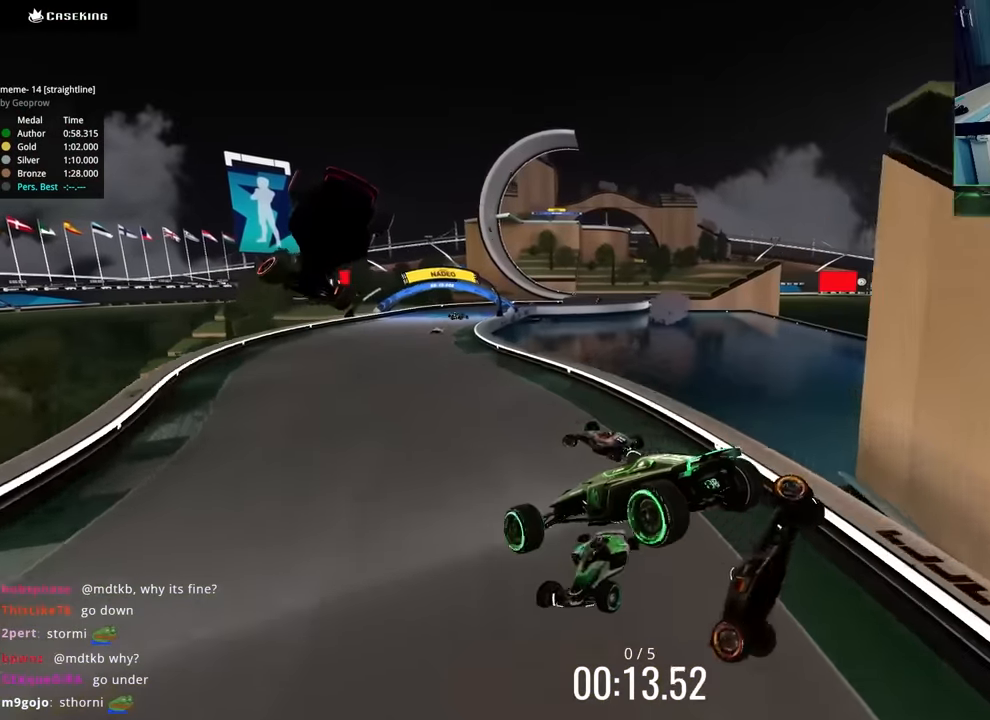
Gameplay with keyboard; each line is a JSON object with the keys held at the frame after it. "events" lists presses ("down") and releases ("up") of "down", "left", "right" and "up" between this image and that frame as [ms after this image, input, new state], when the widget could be followed in between. No other keys are recorded. Mouse input is not recorded.
{"keys": ["up"], "events": [[133, "left", "down"], [383, "up", "down"], [483, "left", "up"]]}
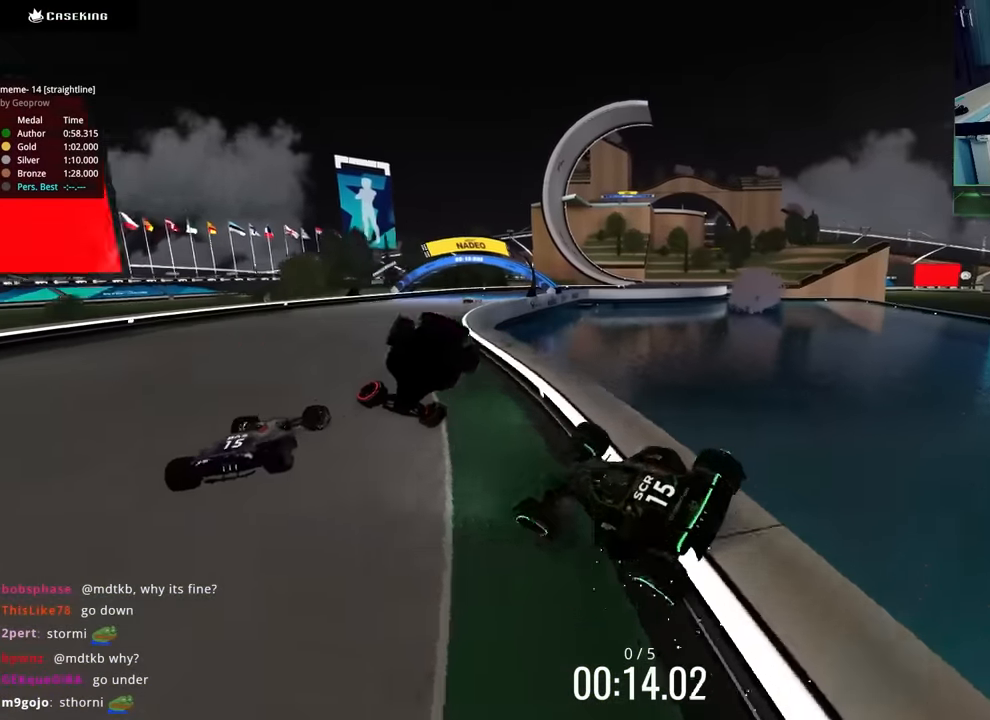
{"keys": ["up"], "events": [[167, "right", "down"], [450, "right", "up"]]}
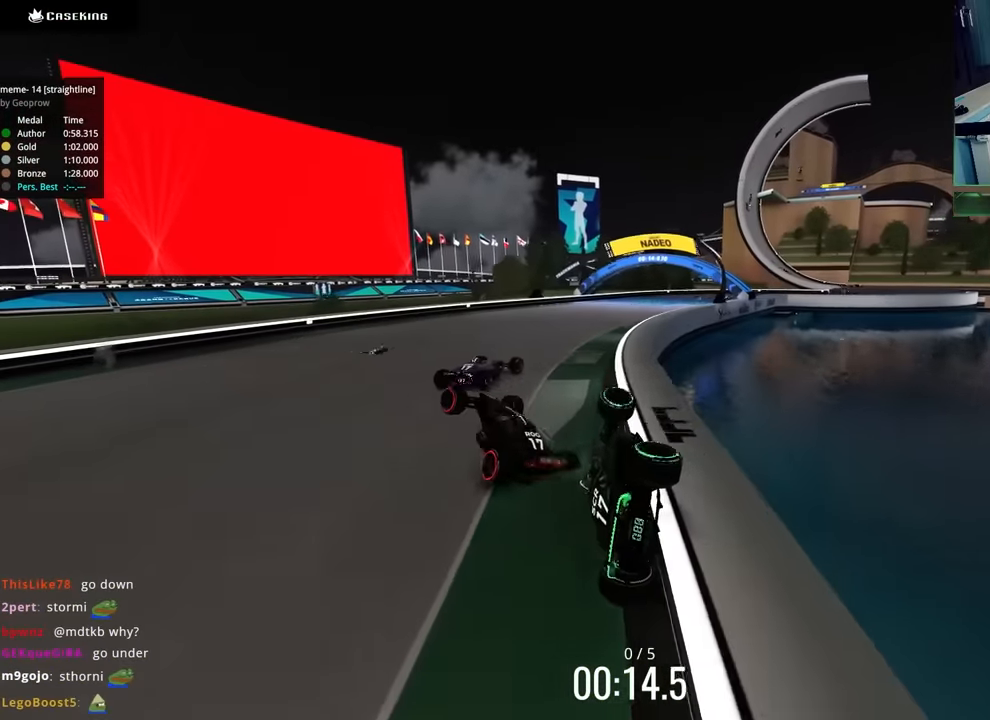
{"keys": ["up"], "events": [[17, "left", "down"], [267, "left", "up"], [400, "left", "down"], [467, "left", "up"]]}
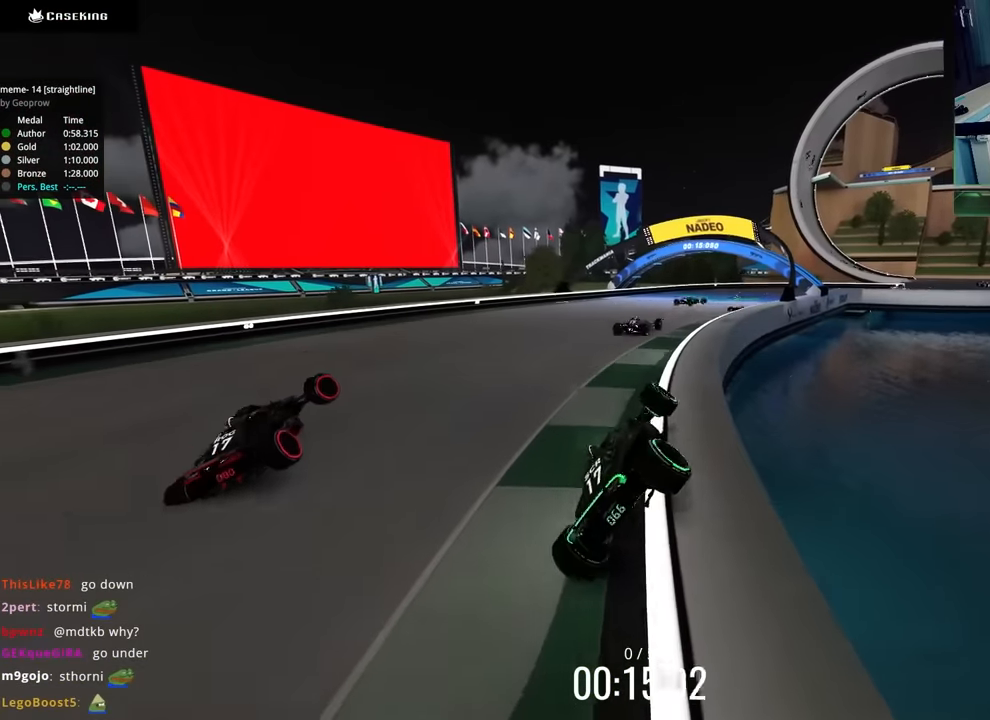
{"keys": ["up"], "events": [[33, "right", "down"], [100, "right", "up"]]}
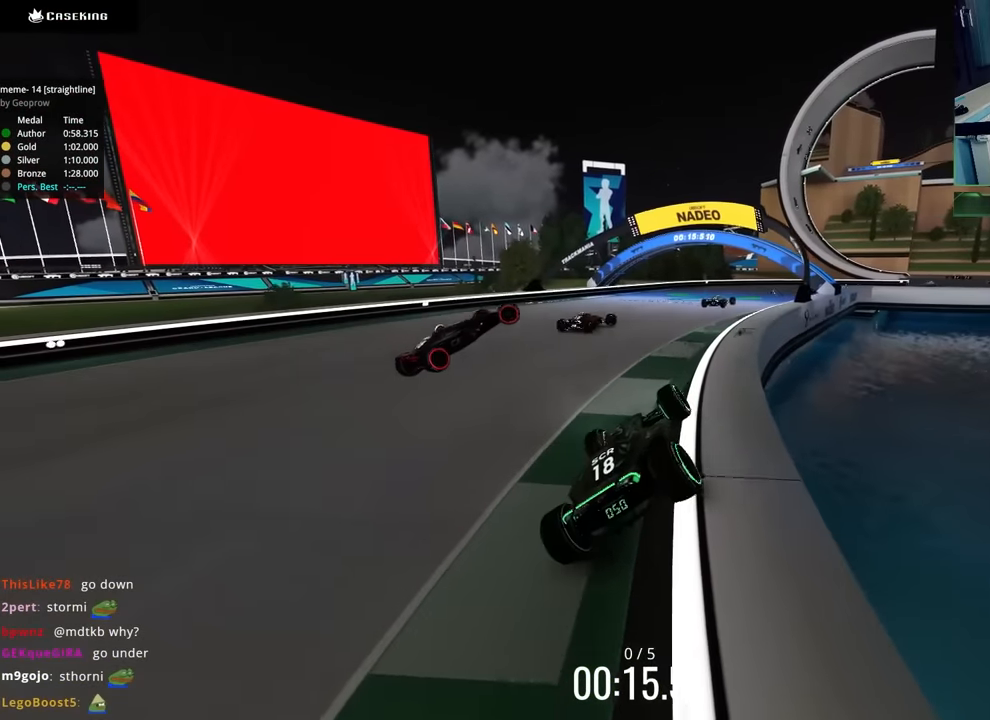
{"keys": ["up"], "events": [[333, "right", "down"], [483, "right", "up"]]}
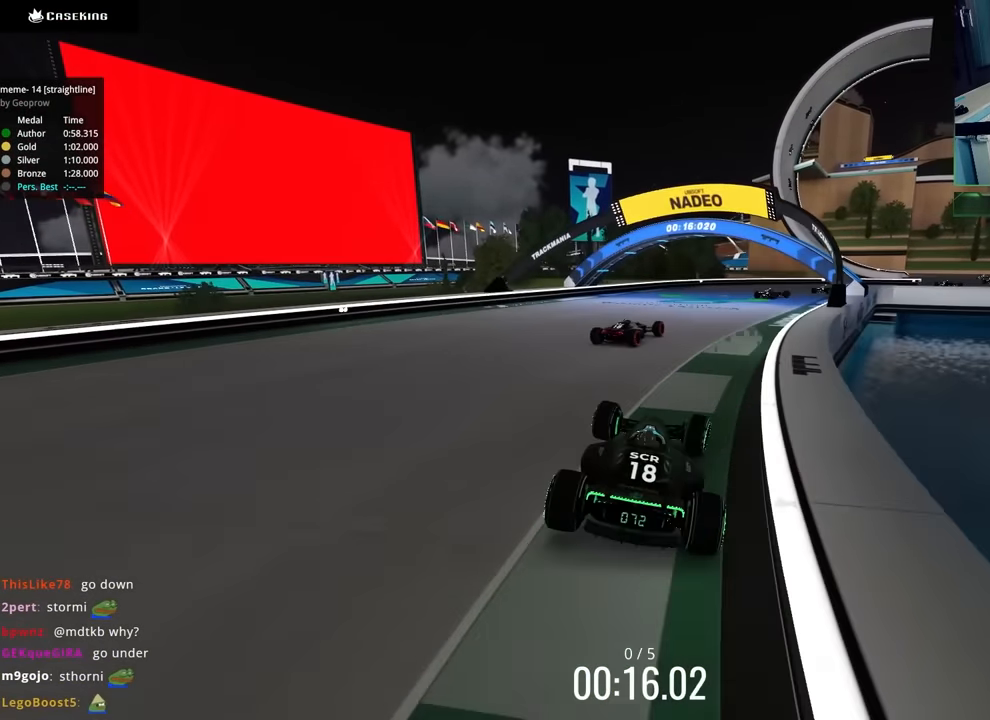
{"keys": ["up"], "events": [[133, "right", "down"], [267, "right", "up"], [333, "right", "down"], [400, "right", "up"]]}
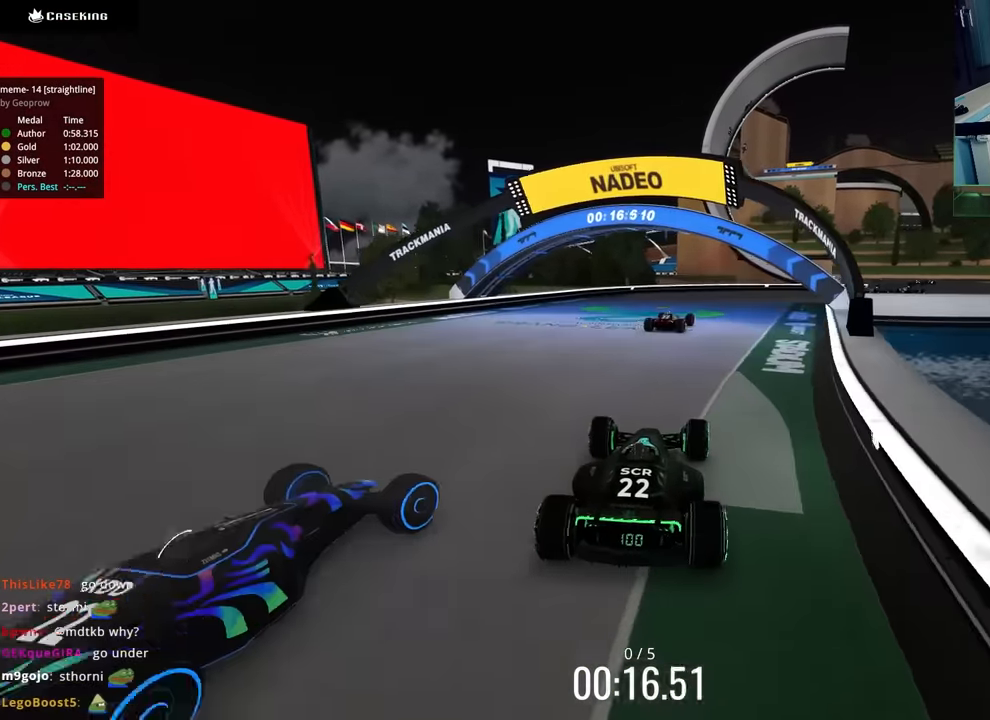
{"keys": ["up"], "events": [[17, "right", "down"], [183, "right", "up"], [300, "right", "down"], [467, "right", "up"]]}
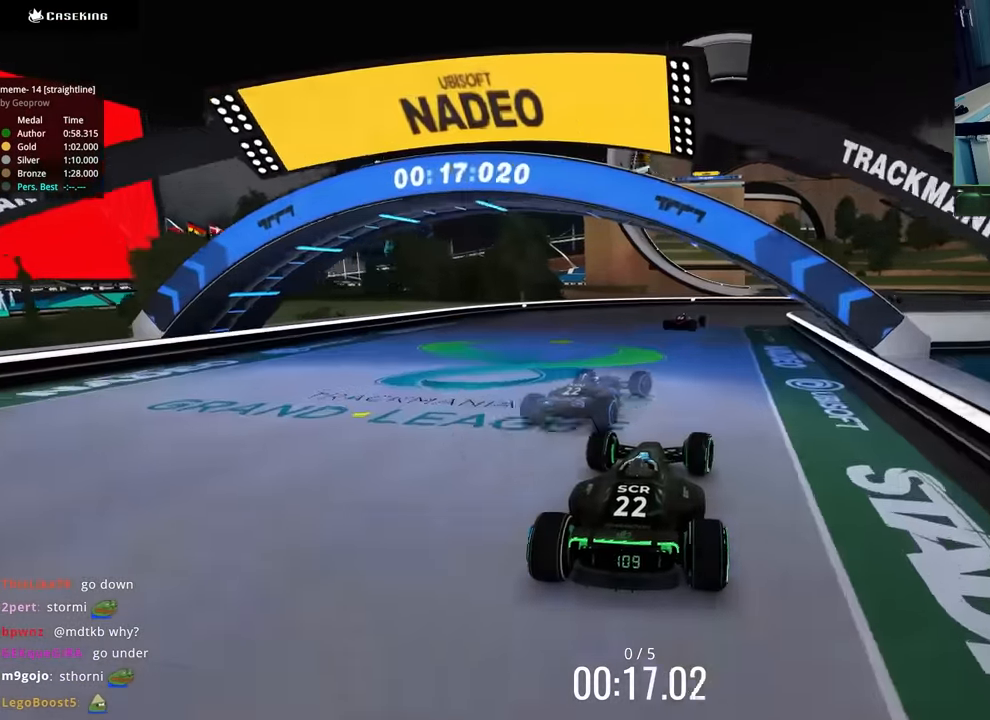
{"keys": ["right", "up"], "events": [[150, "right", "down"]]}
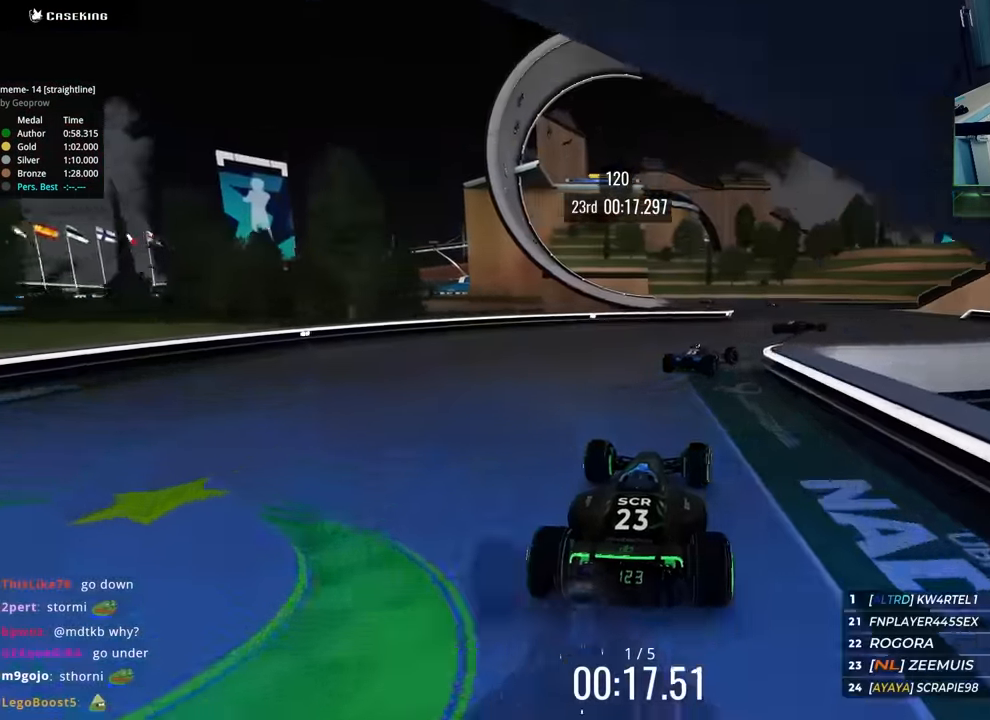
{"keys": ["up"], "events": [[467, "right", "up"]]}
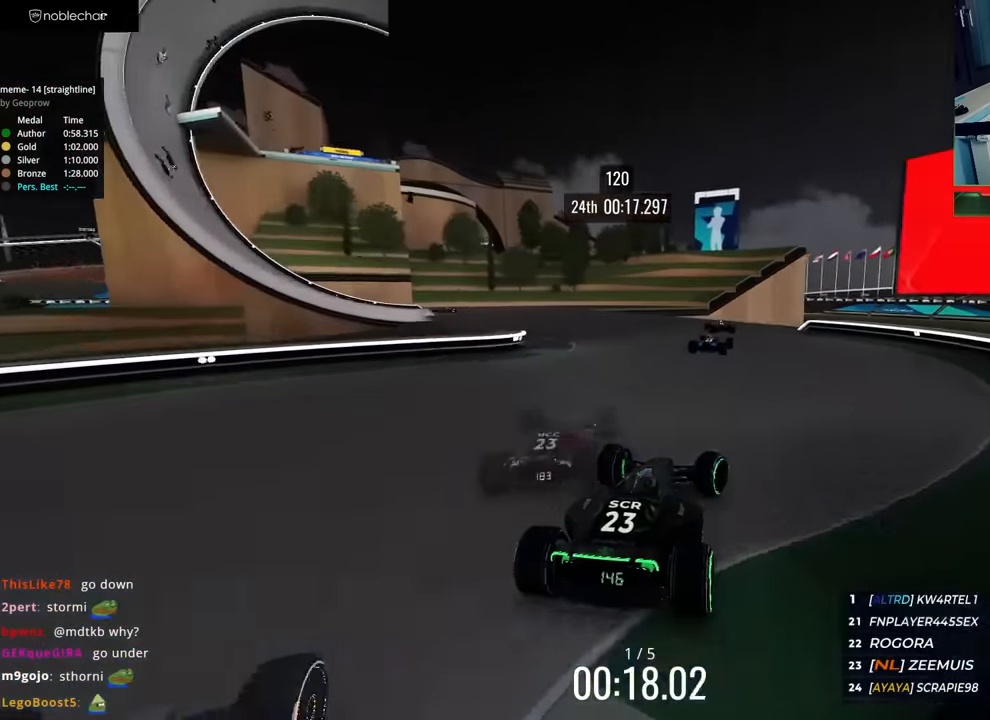
{"keys": ["left", "up"], "events": [[83, "left", "down"]]}
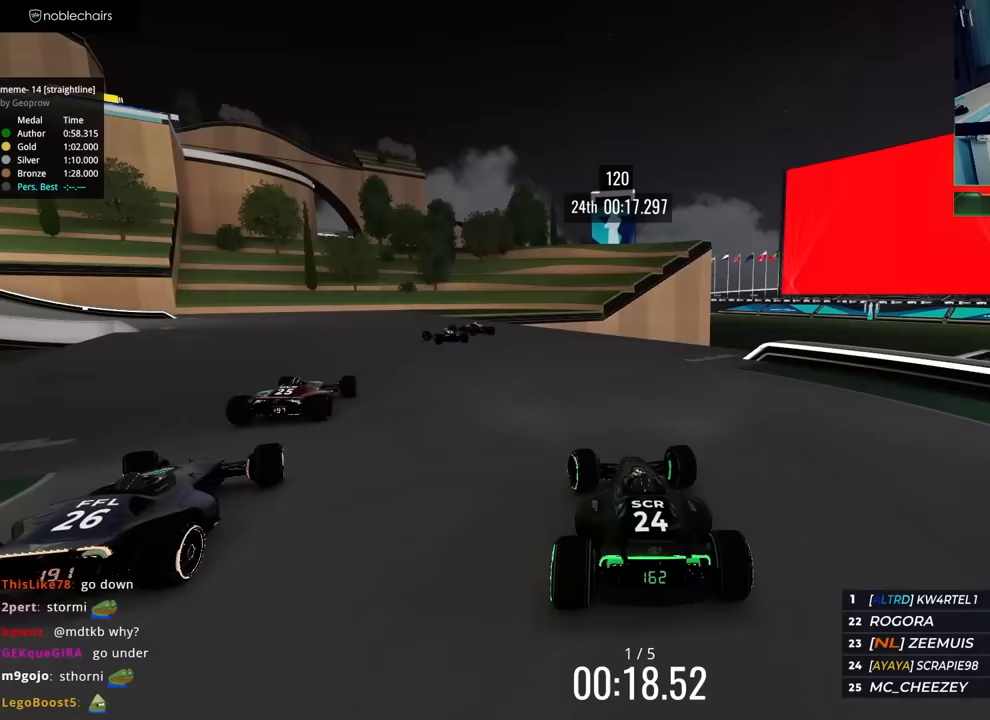
{"keys": ["left", "up"], "events": []}
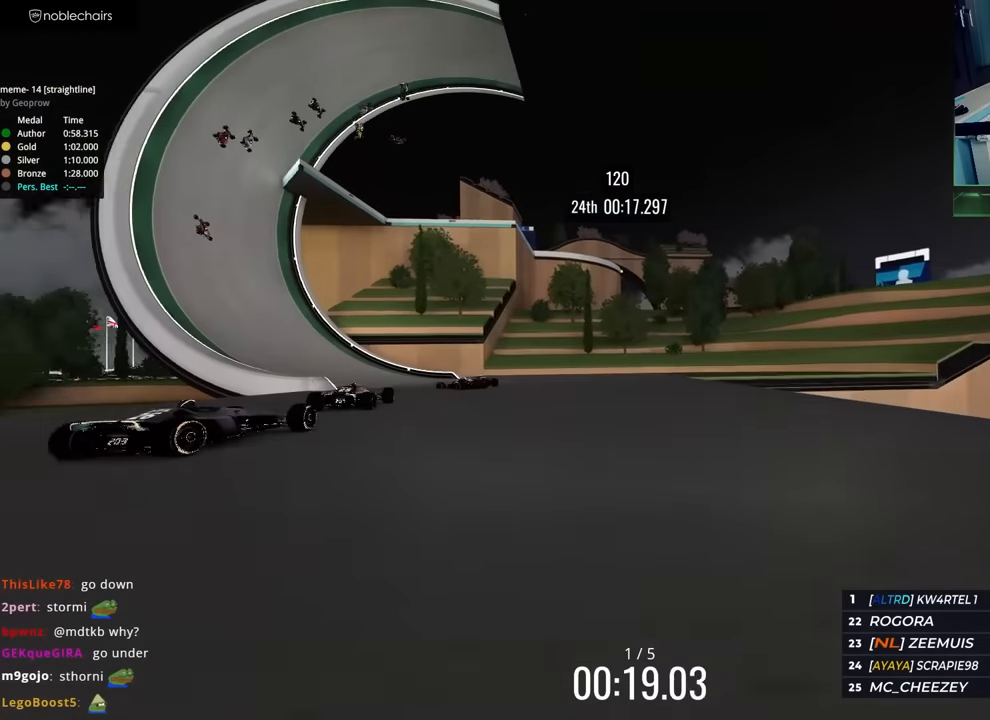
{"keys": ["left", "up"], "events": []}
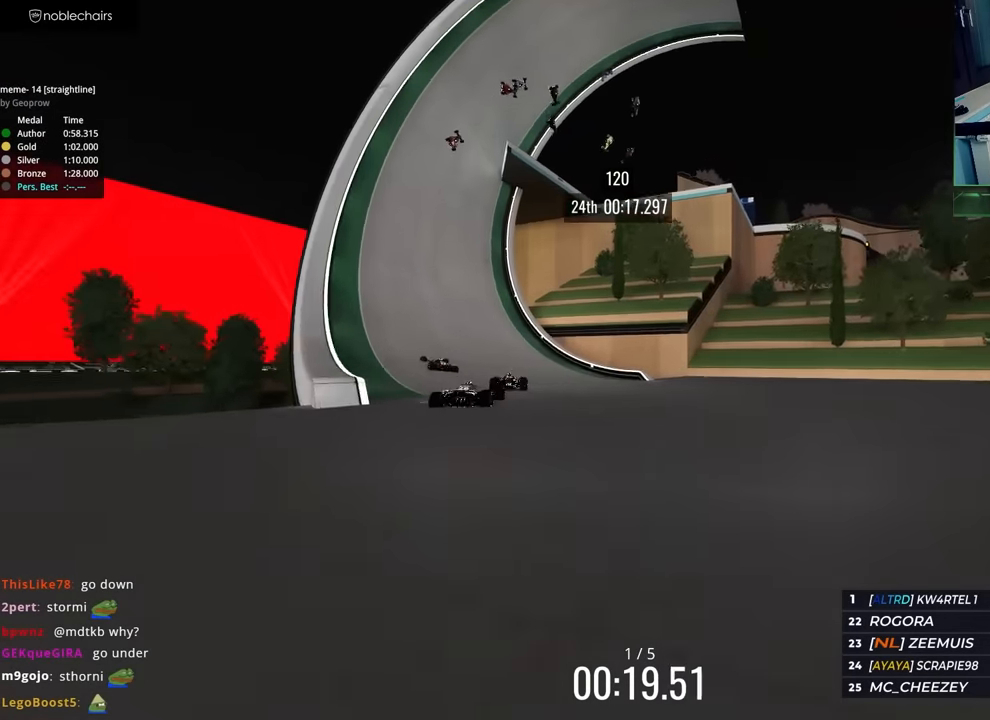
{"keys": ["left", "up"], "events": []}
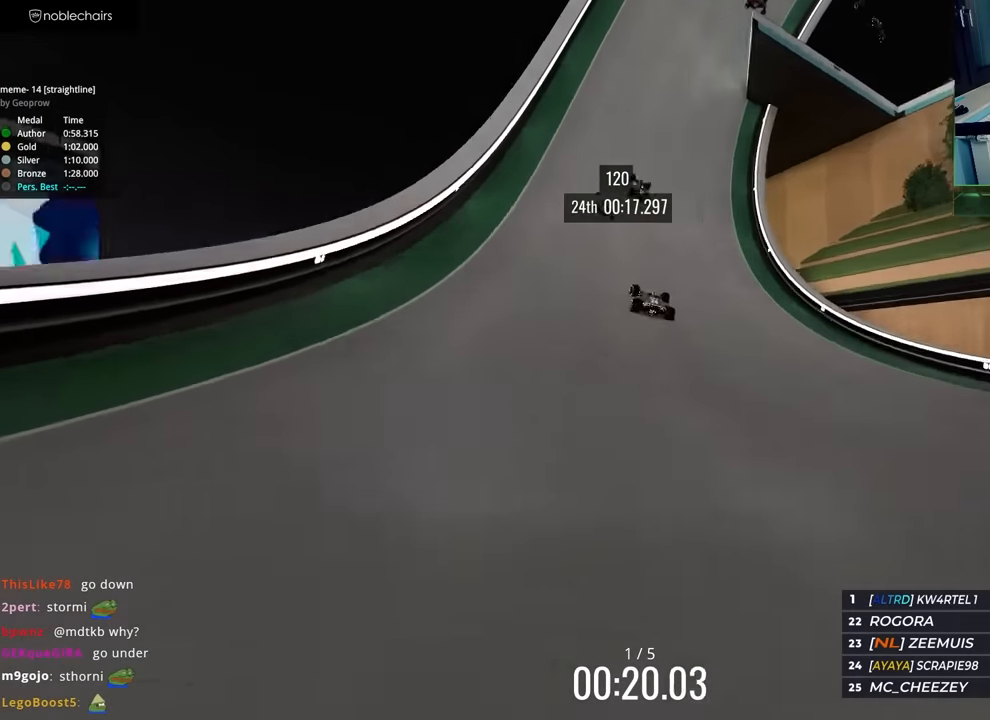
{"keys": ["right", "up"], "events": [[217, "left", "up"], [383, "right", "down"]]}
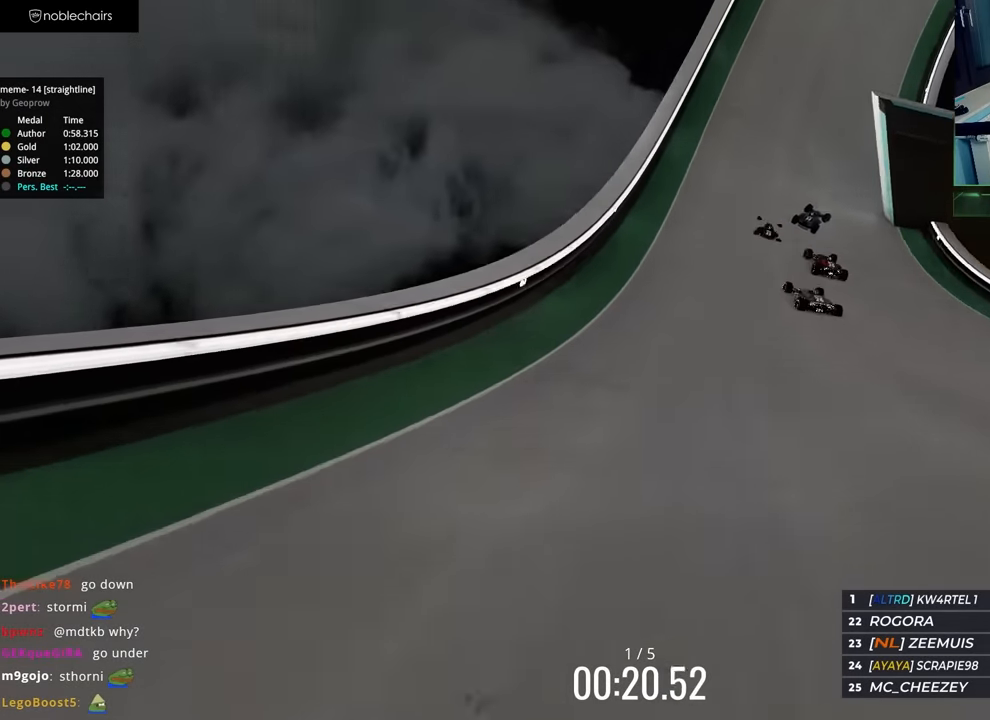
{"keys": ["right"], "events": [[83, "right", "up"], [150, "right", "down"], [150, "up", "up"], [267, "up", "down"], [433, "up", "up"]]}
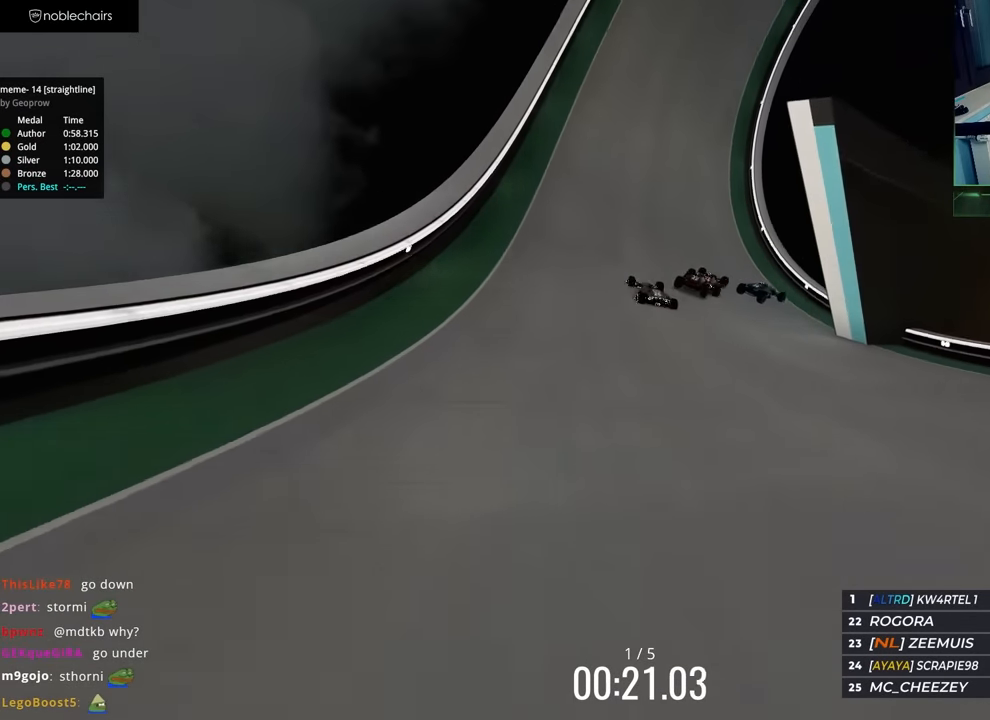
{"keys": ["right"], "events": []}
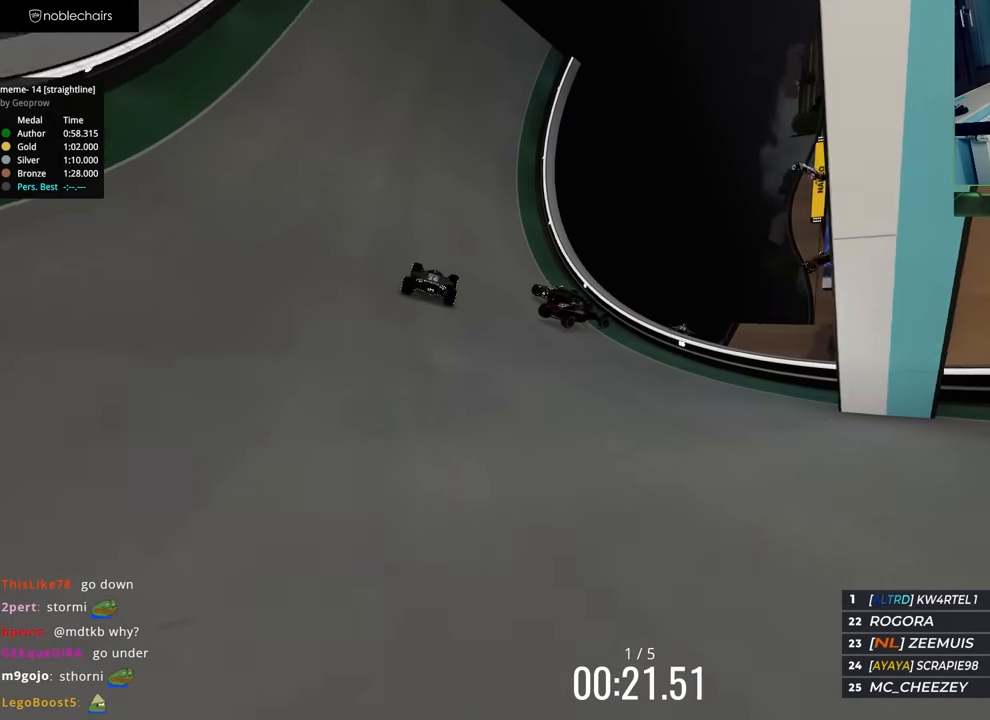
{"keys": ["right"], "events": [[33, "right", "up"], [117, "right", "down"]]}
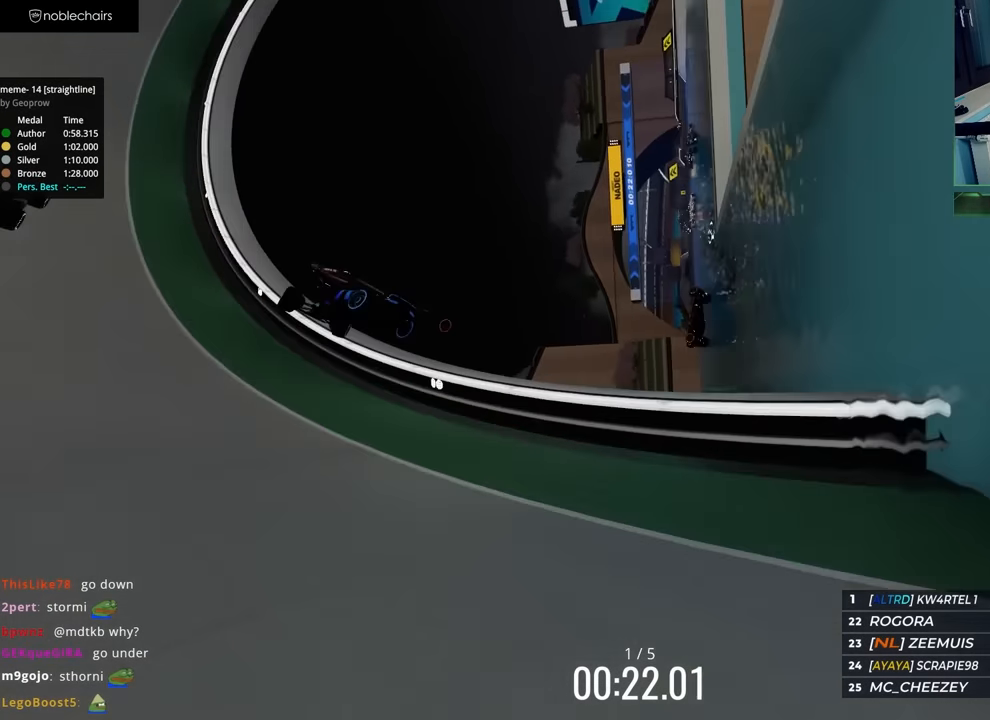
{"keys": [], "events": [[67, "right", "up"], [167, "left", "down"], [283, "left", "up"]]}
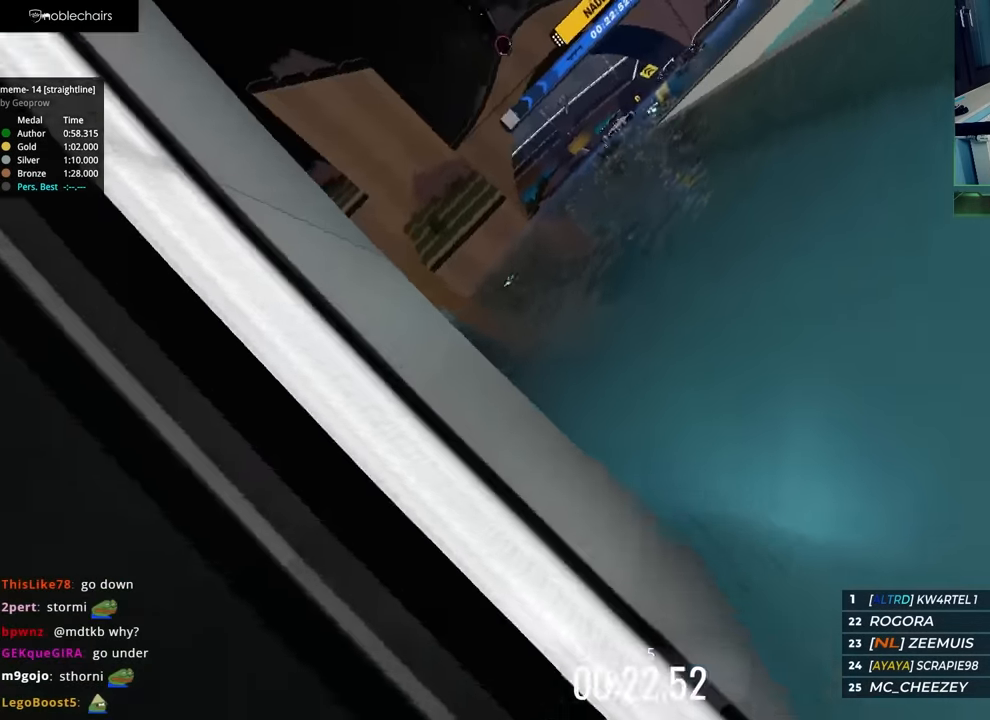
{"keys": ["right", "up"], "events": [[100, "right", "down"], [117, "up", "down"]]}
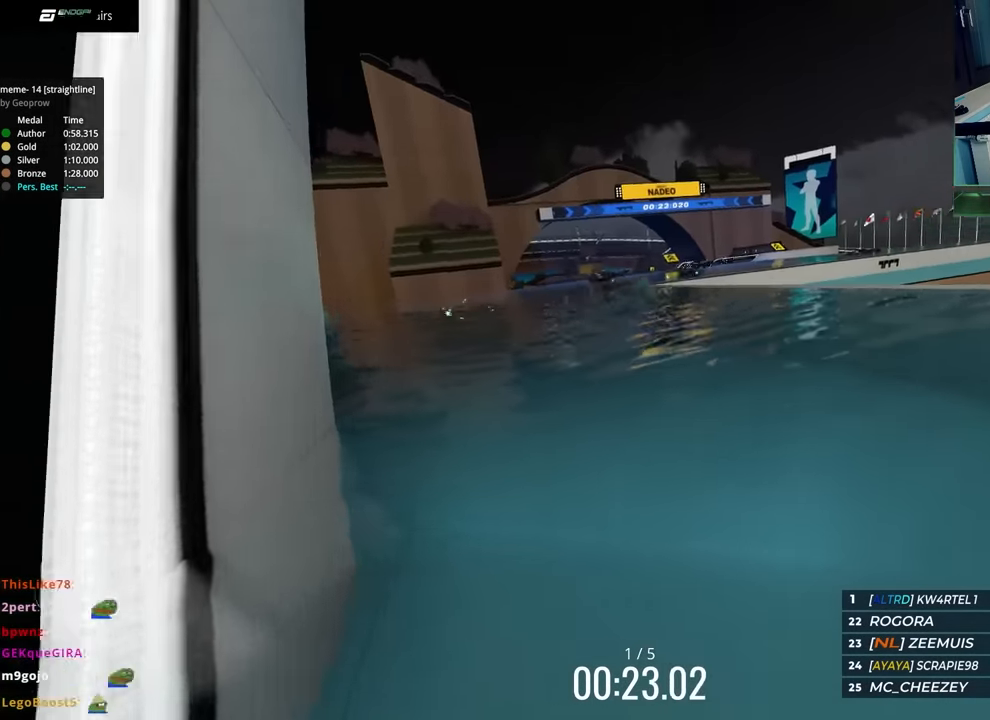
{"keys": ["left", "up"], "events": [[200, "right", "up"], [250, "left", "down"]]}
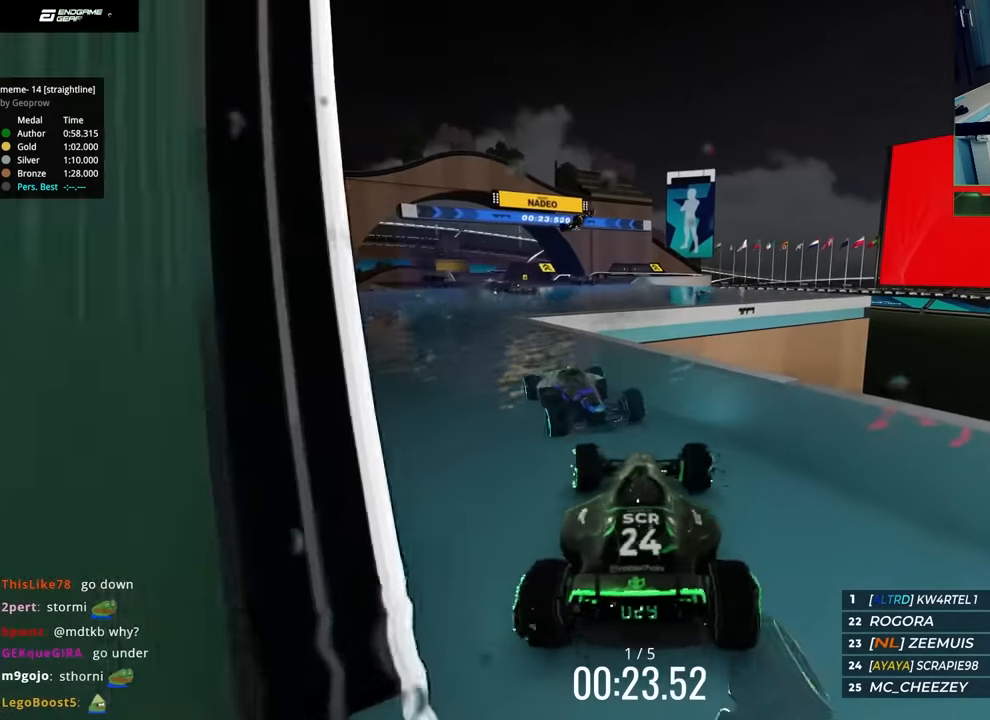
{"keys": ["up"], "events": [[367, "left", "up"]]}
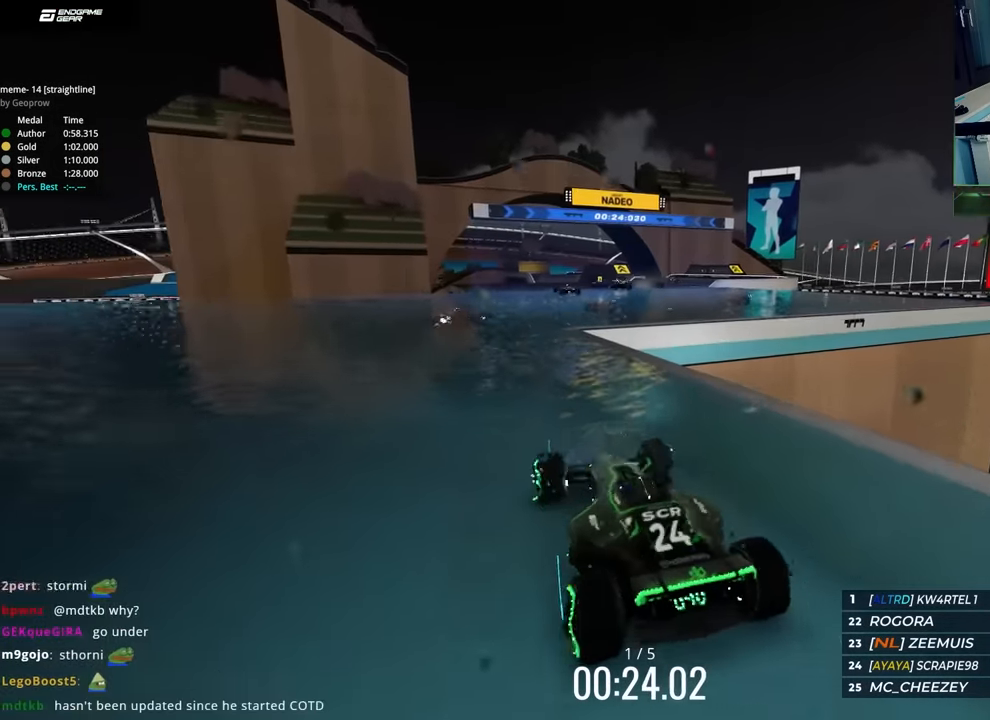
{"keys": ["left", "up"], "events": [[33, "right", "down"], [183, "right", "up"], [467, "left", "down"]]}
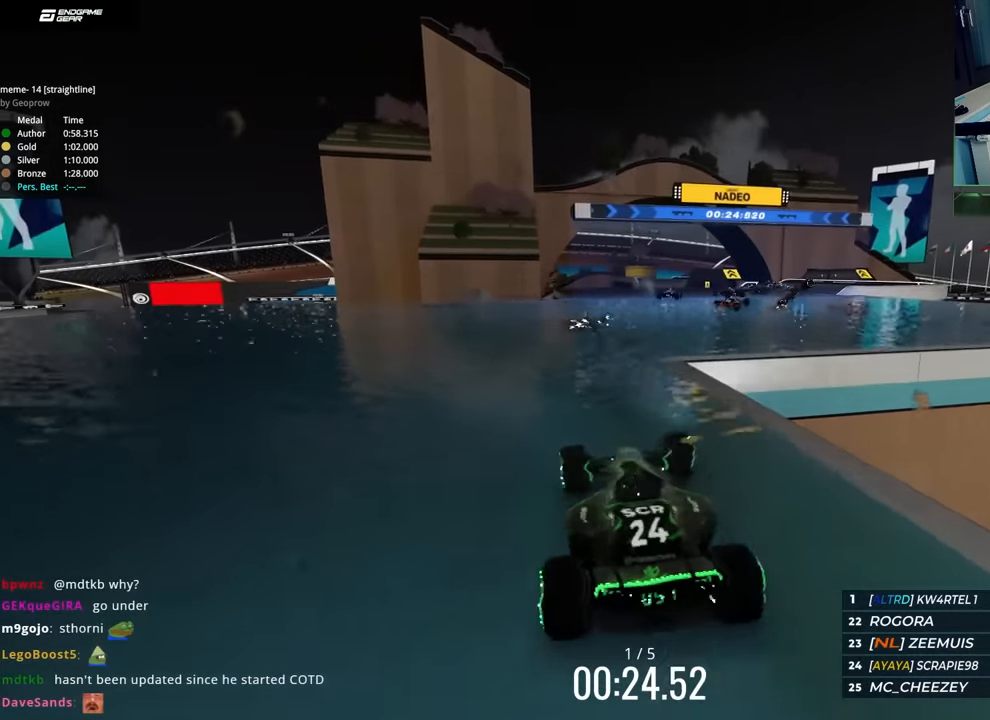
{"keys": ["right", "up"], "events": [[83, "left", "up"], [117, "right", "down"], [400, "right", "up"], [467, "right", "down"]]}
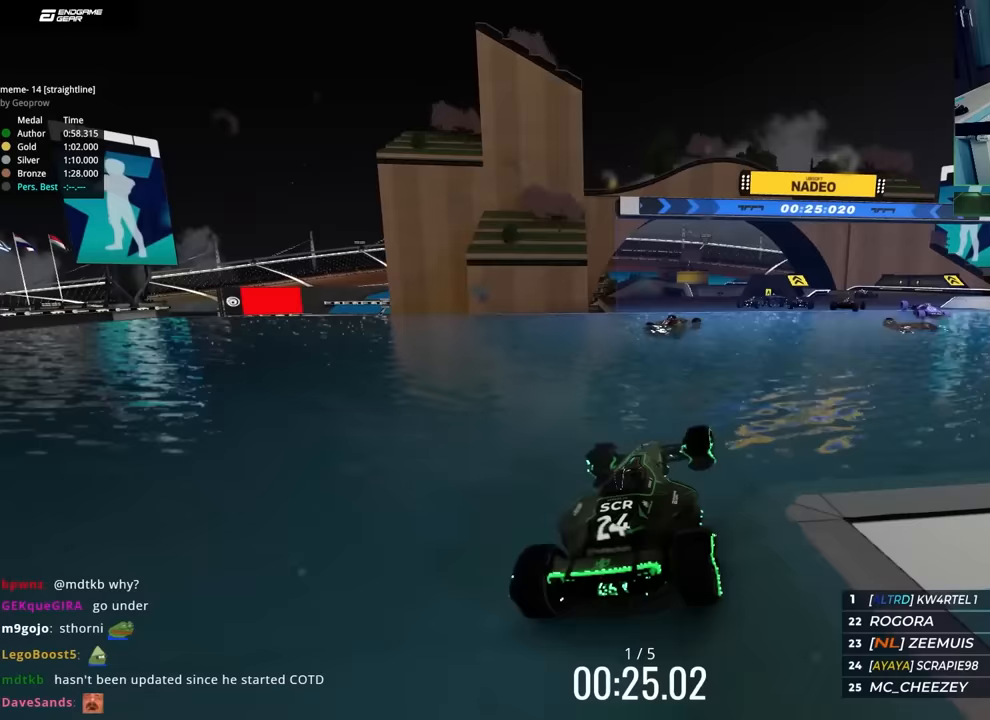
{"keys": ["up"], "events": [[100, "right", "up"], [233, "right", "down"], [283, "right", "up"]]}
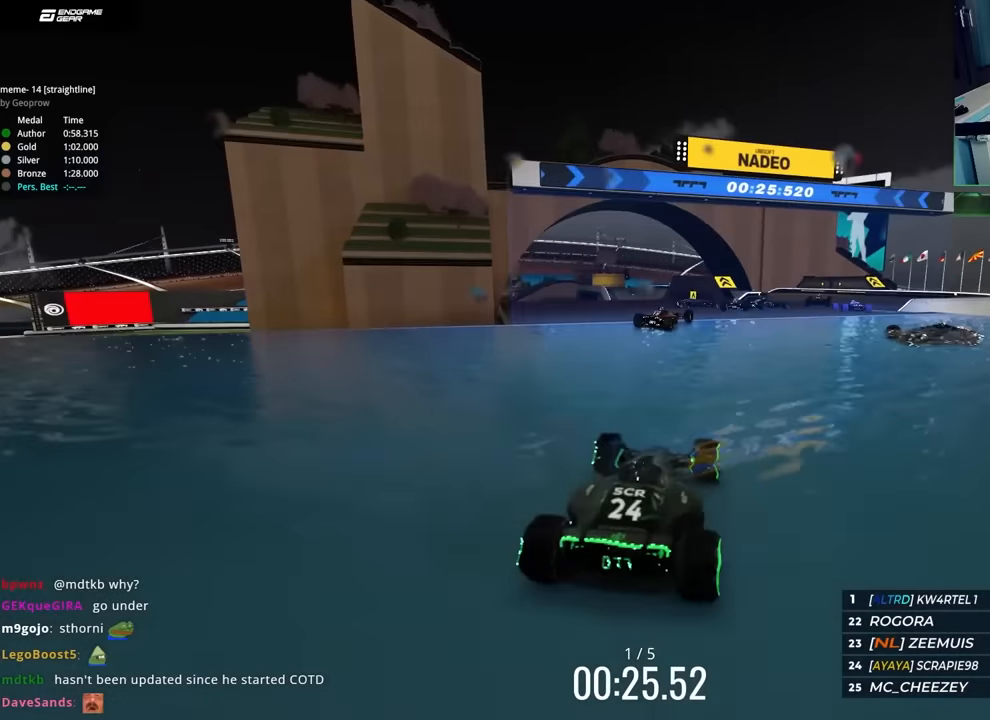
{"keys": ["up"], "events": [[83, "right", "down"], [467, "right", "up"]]}
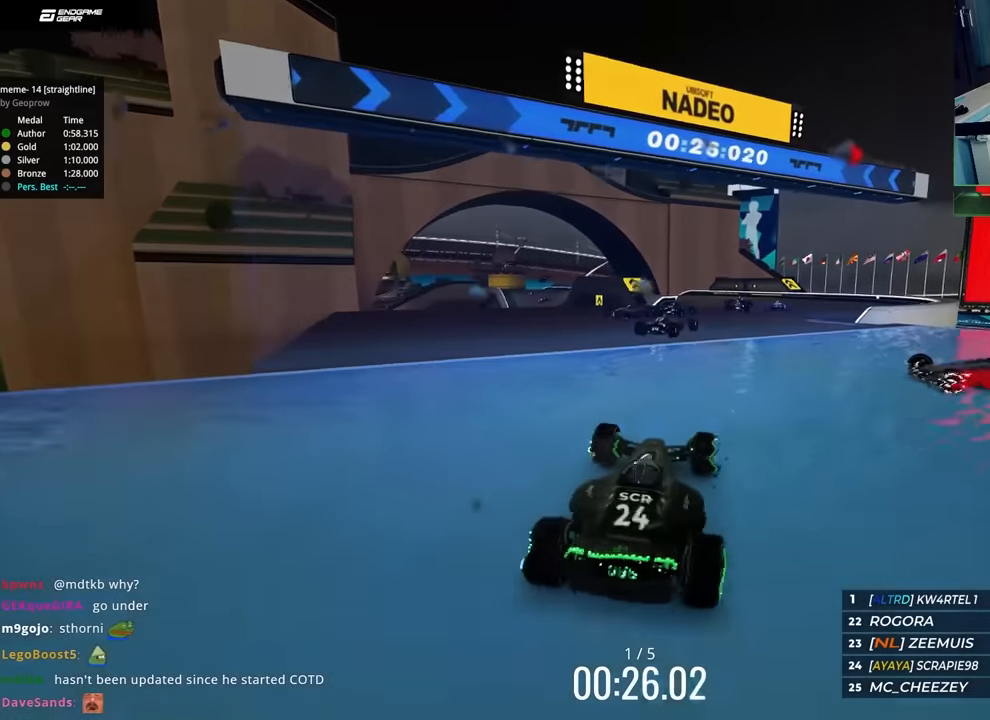
{"keys": ["up"], "events": [[67, "right", "down"], [167, "right", "up"]]}
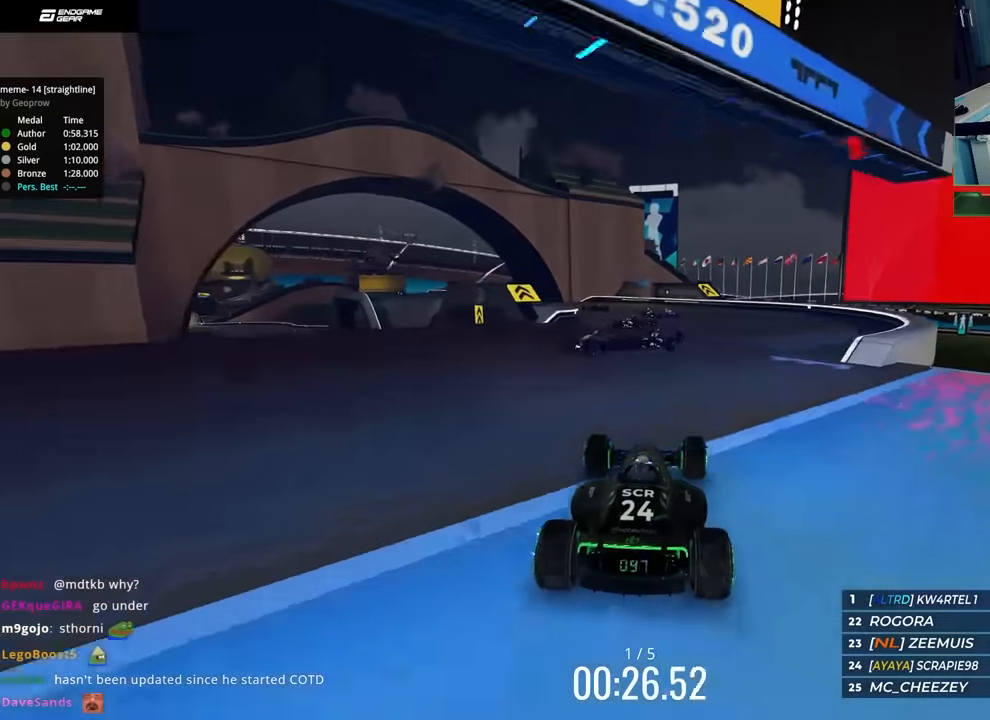
{"keys": ["left", "up"], "events": [[417, "left", "down"]]}